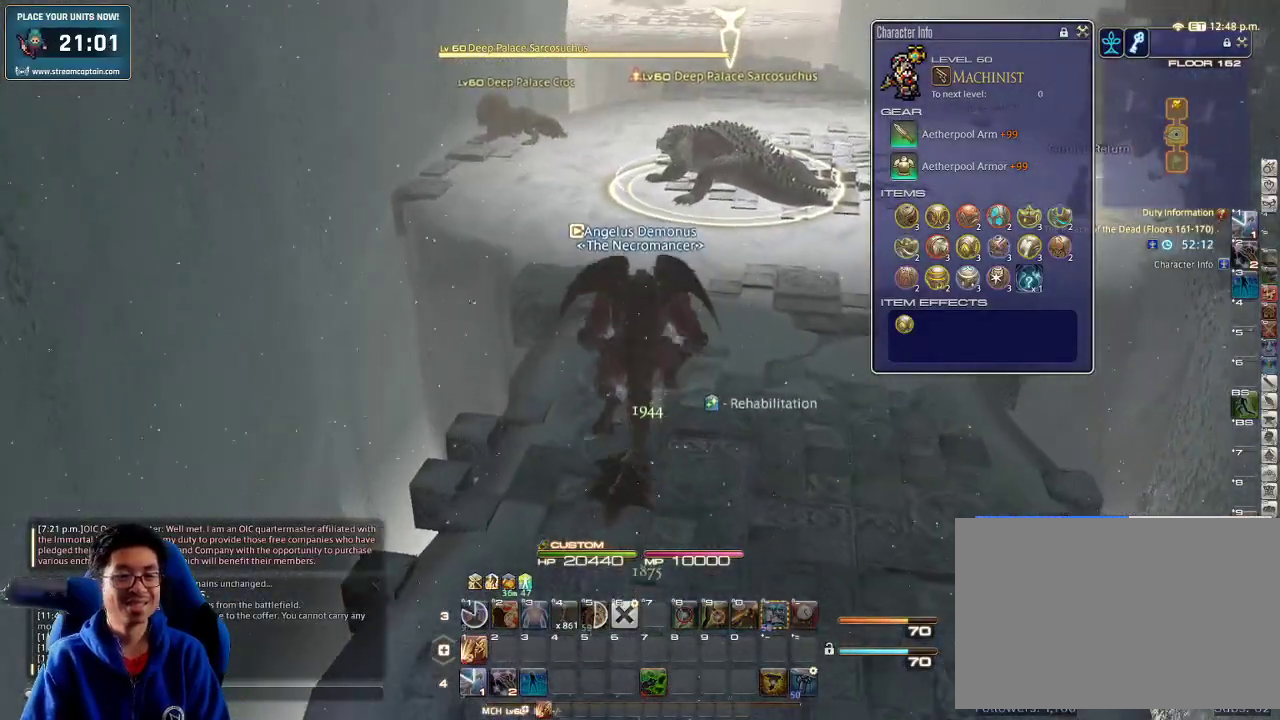
Gameplay with keyboard; each line is a JSON object with the keys held at the frame after it. "events" lists presses ("down") and releases ("up") of ".", "/", "0", "1", "2", "3", "4", "5", "6", "7", "8", "9", "a", "alt_l", "alt_r", "b", "backslash", "backspace", "c", "caps_lock", "comma", "ctrl_l", "ctrl_r", "d", "down", "e", "equals", "escape", "f", "f1", "f10", "f11", "f12", "f2", "f3", "f4", "f5", "f6", "f7", "f8", "f9", "g", "h", "i", "j", "k", "l", "lbracket", "left", "m", "minus", "n", "o", "p", "quote", "r", "rbracket", "return", "right", "s", "semicolon", "shift_l", "shift_r", "space", "super", "t", "tab", "tilde", "u", "up", "v", "w", "x", "y" and "z" between this image and that frame as [ms after this image, input, new state], when the widget could be followed in between. No other keys are recorded. Mouse input is not recorded. Not read: q.
{"keys": ["w"], "events": []}
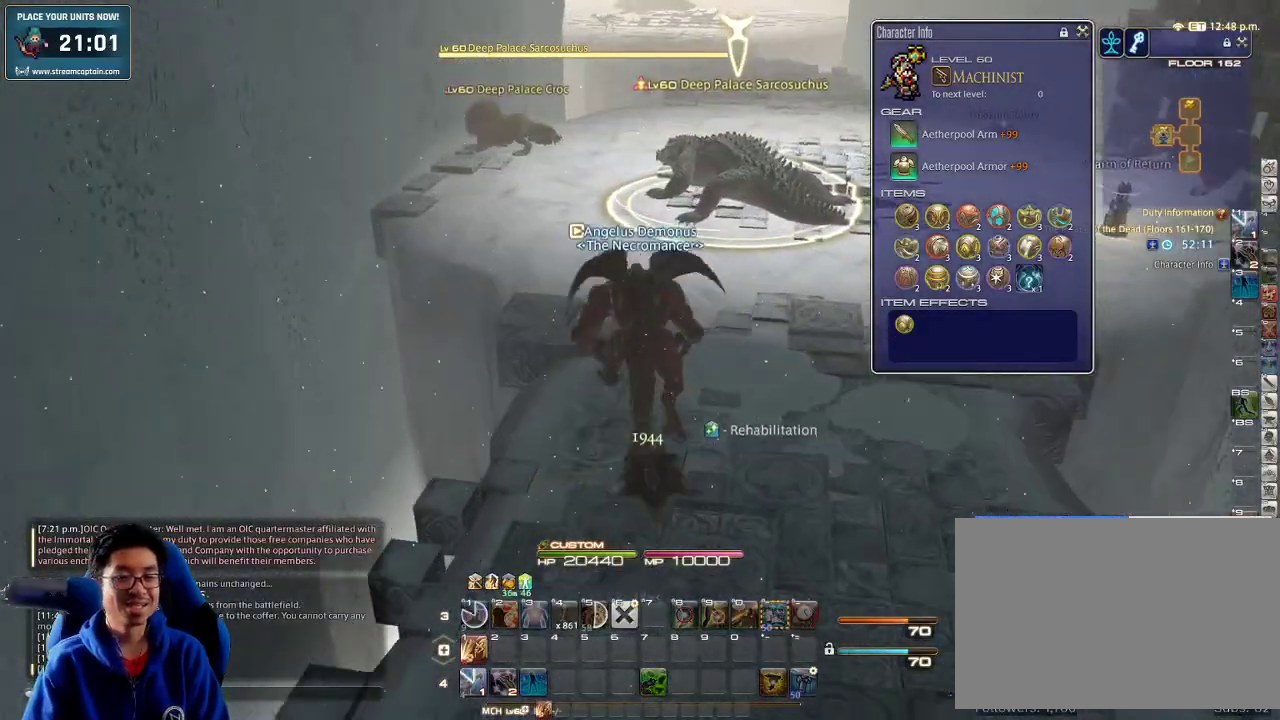
{"keys": ["a", "w"], "events": [[200, "a", "down"]]}
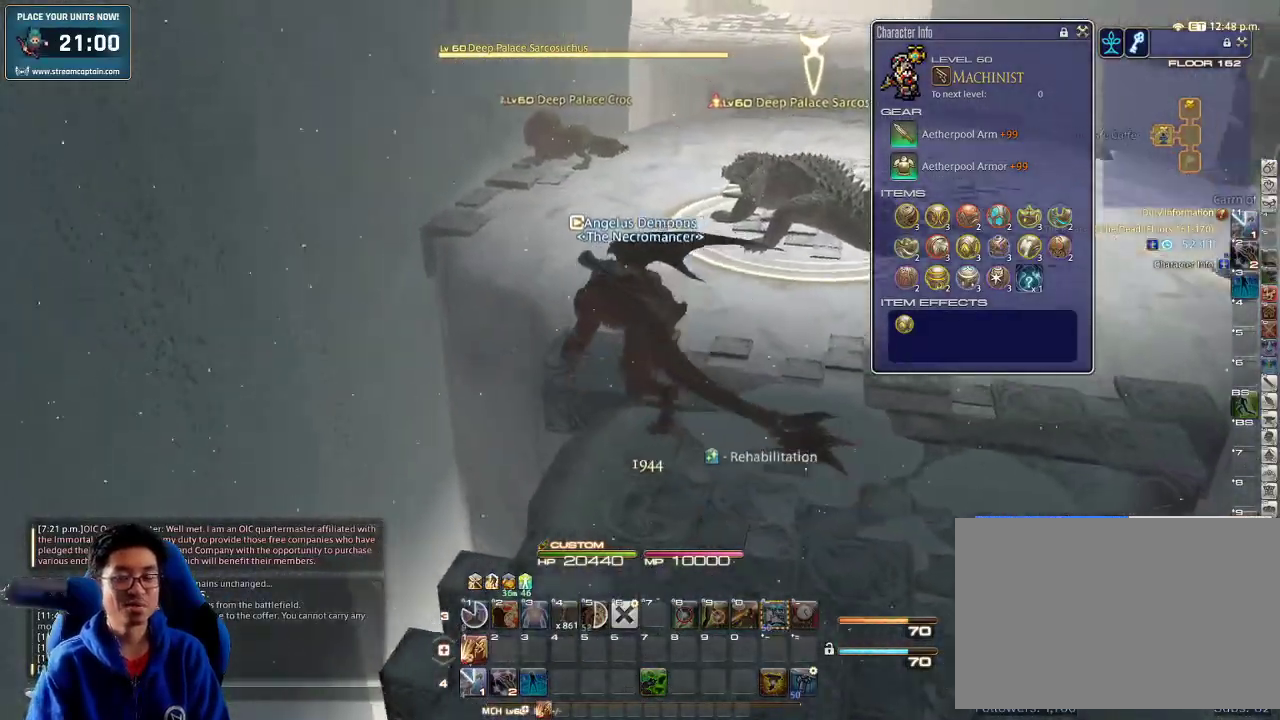
{"keys": ["a", "w"], "events": [[33, "rbracket", "down"], [167, "rbracket", "up"]]}
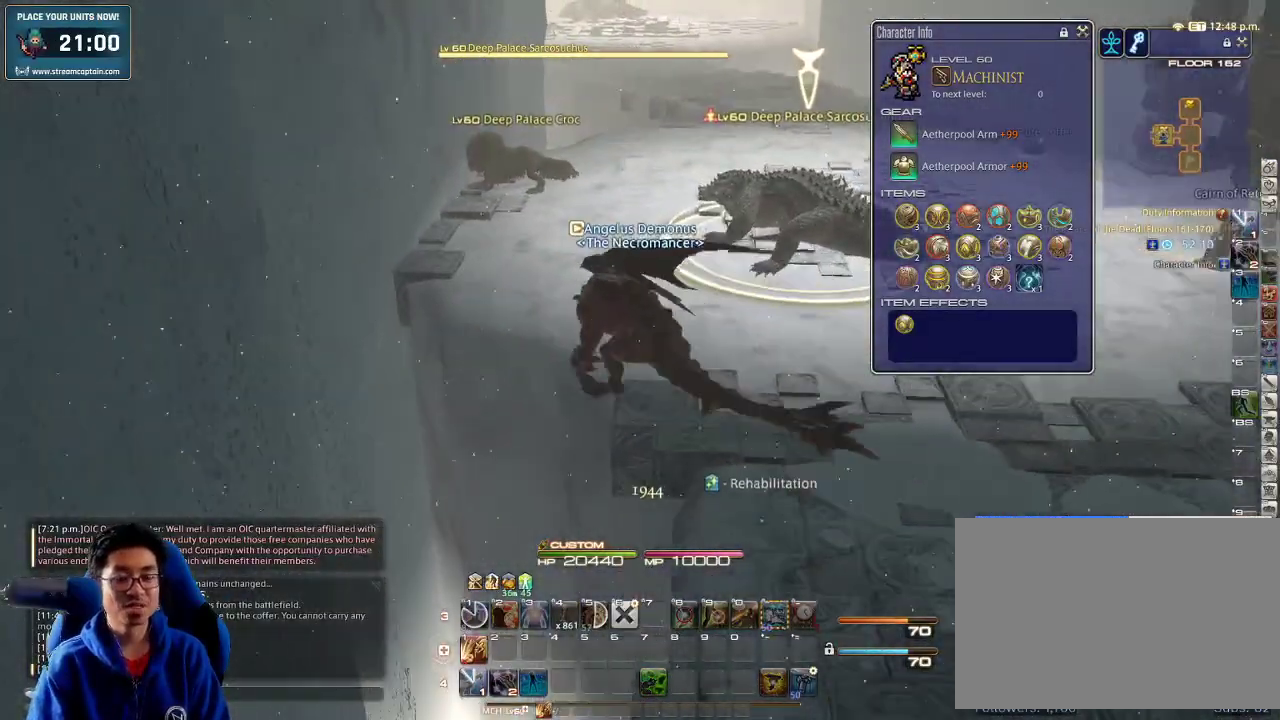
{"keys": ["w"], "events": [[200, "rbracket", "down"], [267, "a", "up"], [500, "rbracket", "up"]]}
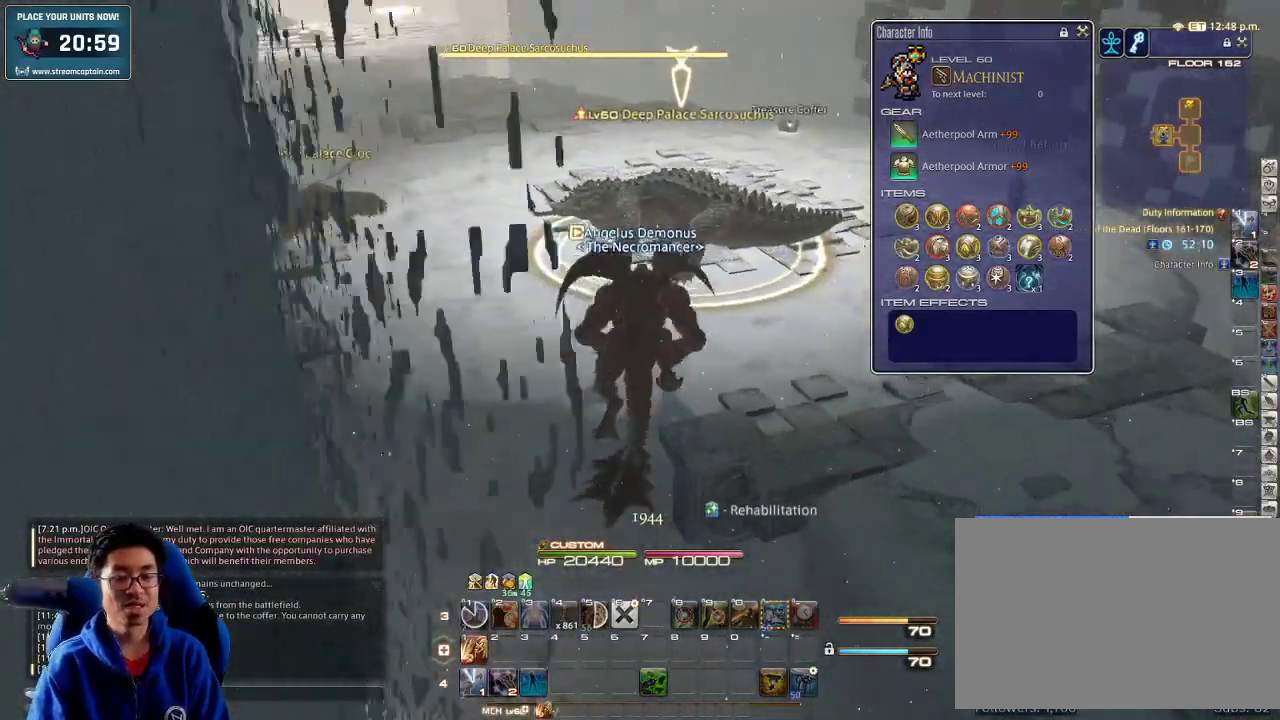
{"keys": ["1", "w"], "events": [[167, "1", "down"], [233, "1", "up"], [300, "1", "down"]]}
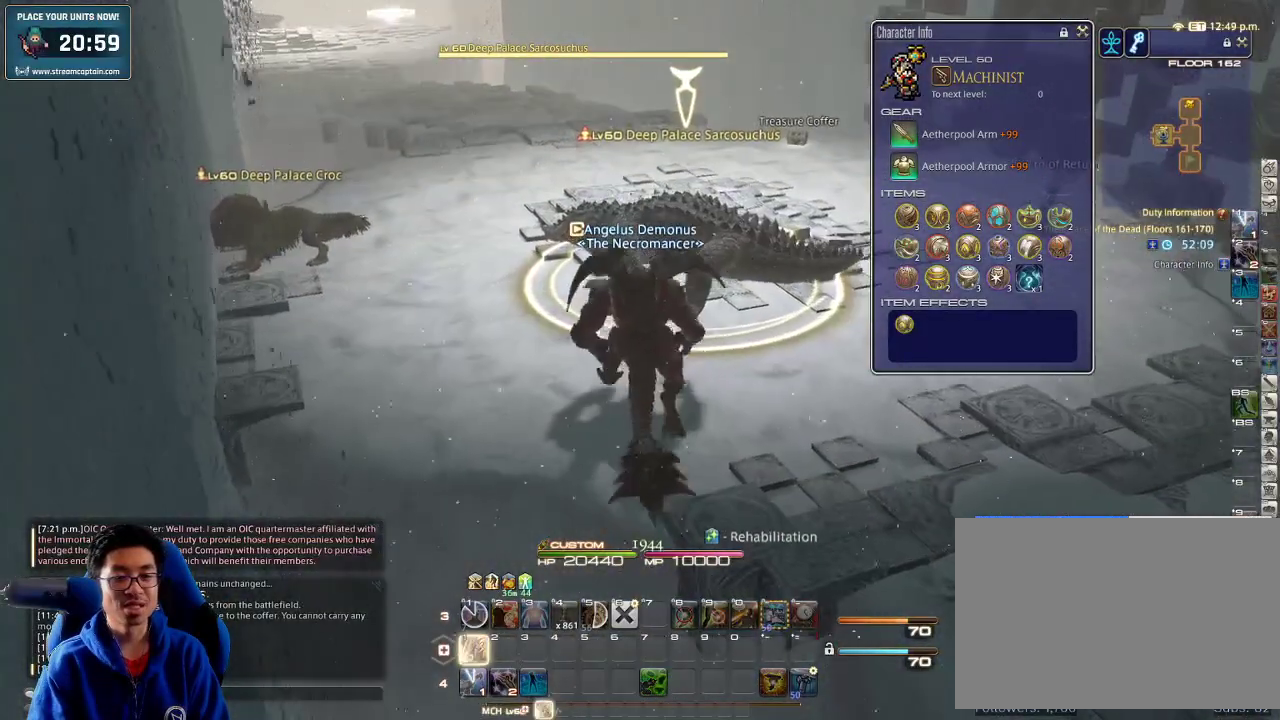
{"keys": ["1", "w"], "events": [[33, "w", "up"], [100, "s", "down"], [200, "1", "up"], [300, "1", "down"], [367, "1", "up"], [400, "1", "down"], [400, "s", "up"], [467, "w", "down"]]}
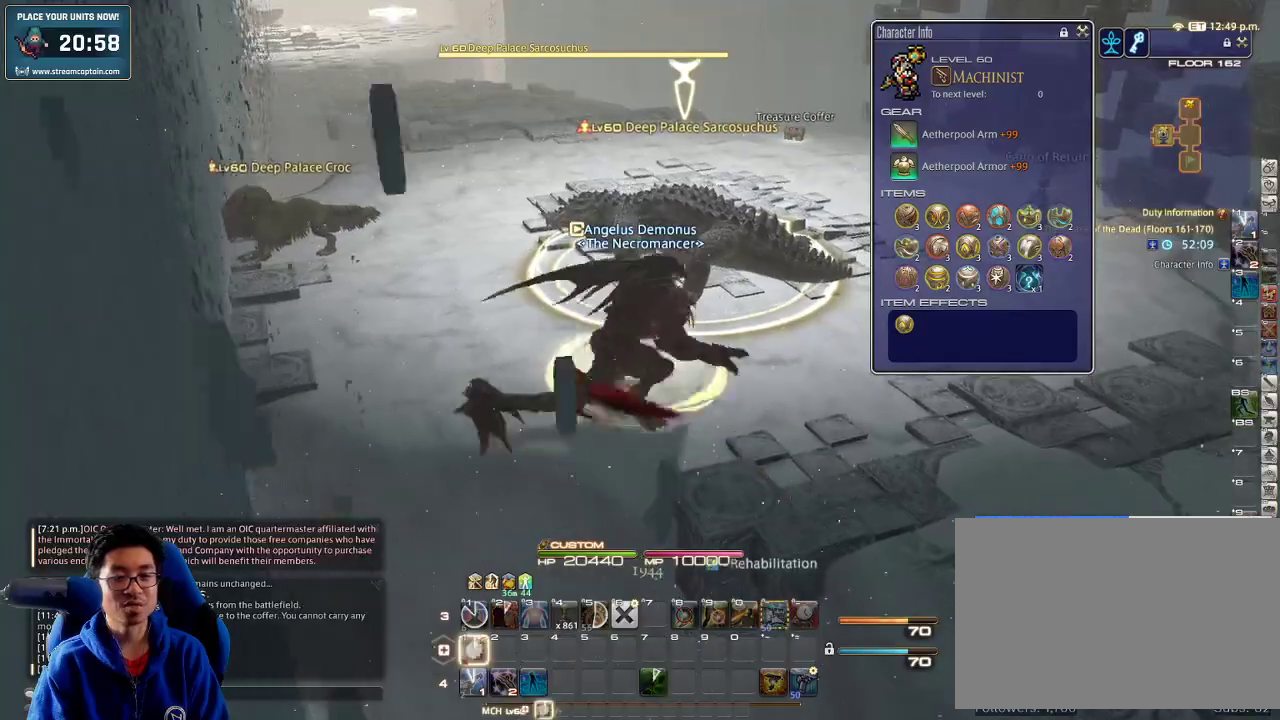
{"keys": ["s"], "events": [[33, "1", "up"], [100, "1", "down"], [167, "1", "up"], [200, "1", "down"], [267, "1", "up"], [333, "1", "down"], [367, "w", "up"], [433, "1", "up"], [433, "s", "down"]]}
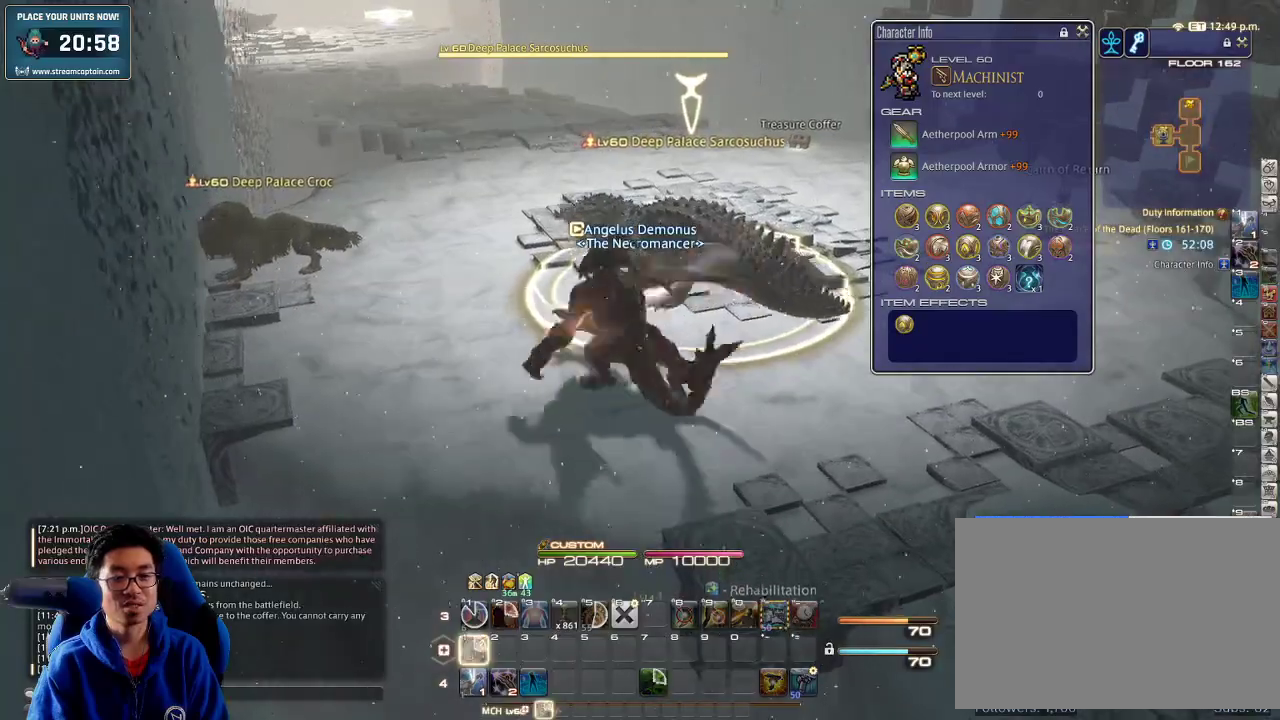
{"keys": ["a", "p", "w"], "events": [[67, "a", "down"], [100, "p", "down"], [167, "s", "up"], [233, "p", "up"], [267, "p", "down"], [400, "w", "down"]]}
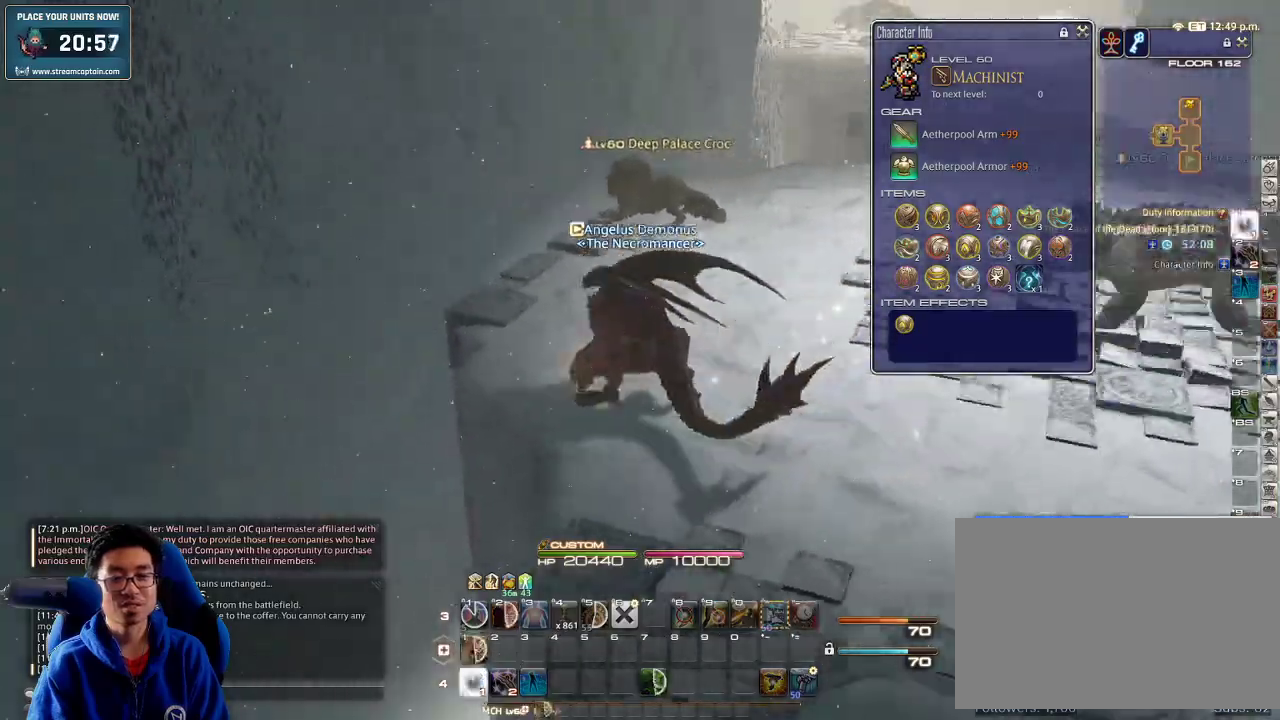
{"keys": ["a", "w"], "events": [[133, "p", "up"], [200, "a", "up"], [200, "alt_r", "down"], [433, "a", "down"], [433, "alt_r", "up"]]}
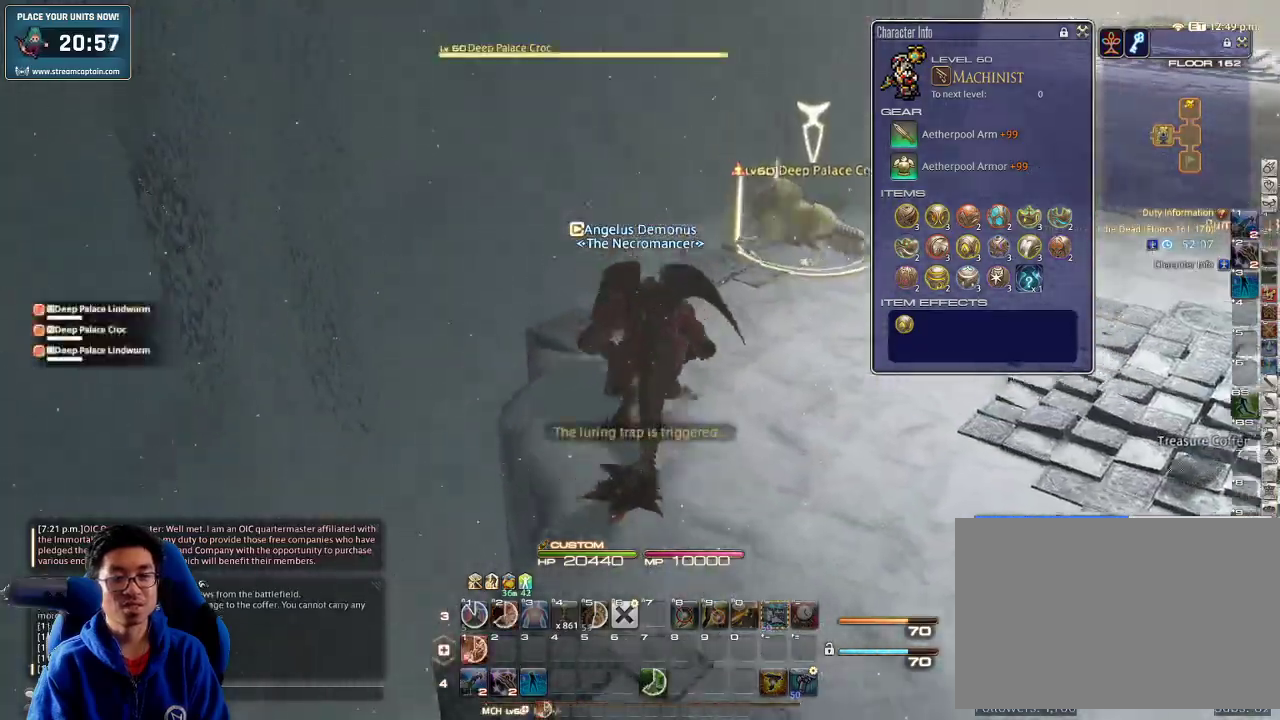
{"keys": ["w"], "events": [[133, "a", "up"], [167, "rbracket", "down"], [267, "rbracket", "up"]]}
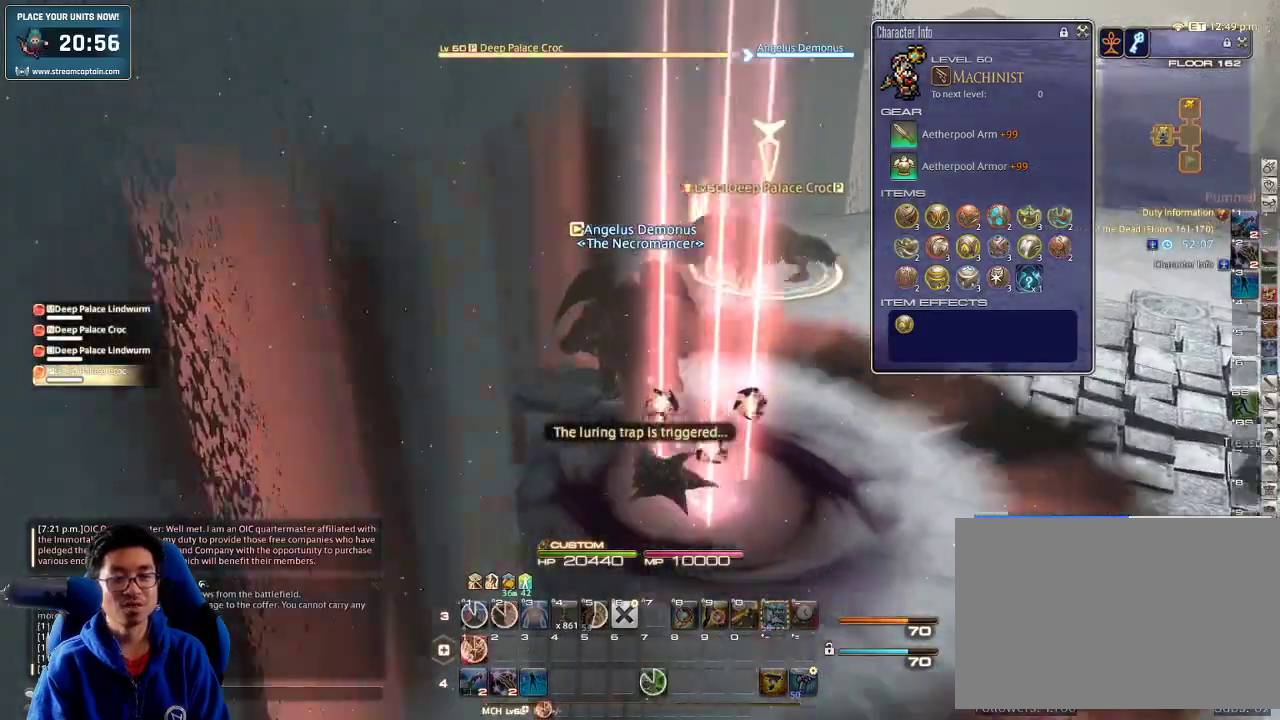
{"keys": ["1", "d", "w"], "events": [[333, "d", "down"], [333, "rbracket", "down"], [433, "rbracket", "up"], [467, "1", "down"]]}
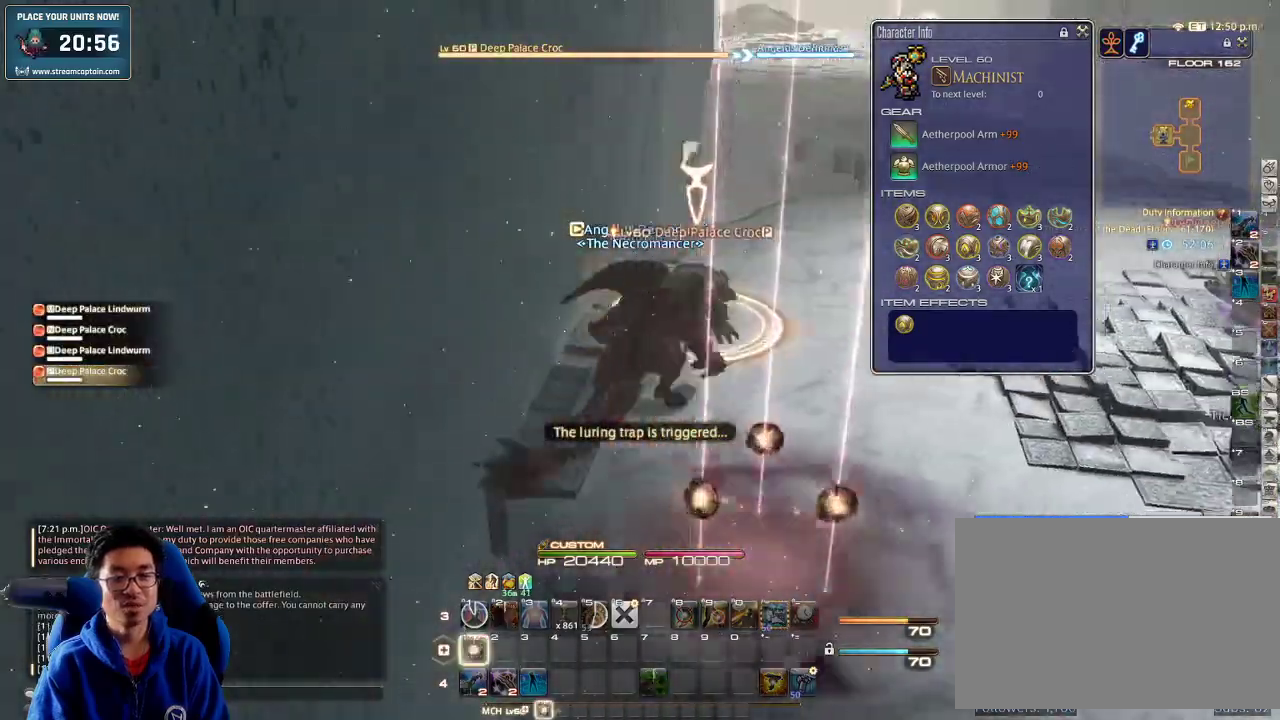
{"keys": ["1", "d", "rbracket"], "events": [[67, "1", "up"], [100, "1", "down"], [167, "1", "up"], [200, "1", "down"], [233, "1", "up"], [233, "rbracket", "down"], [333, "1", "down"], [400, "1", "up"], [400, "w", "up"], [433, "1", "down"], [433, "rbracket", "up"], [433, "w", "down"], [500, "rbracket", "down"], [500, "w", "up"]]}
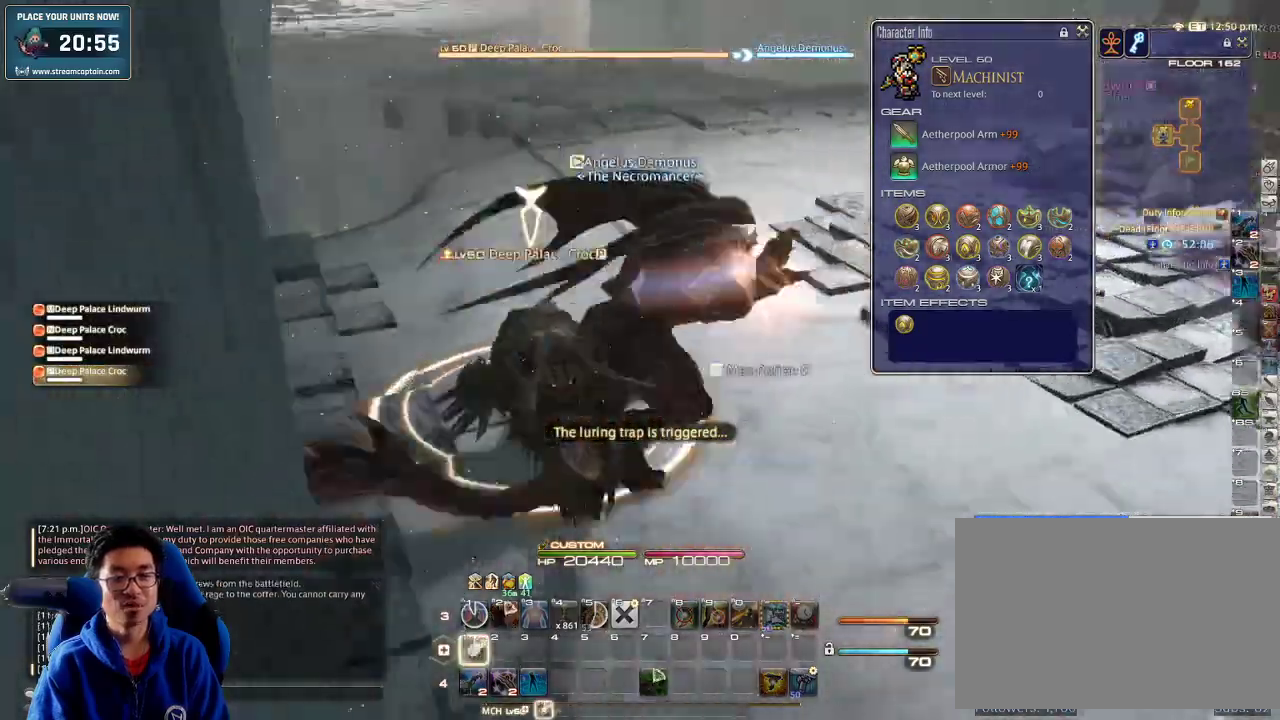
{"keys": ["w"], "events": [[33, "1", "up"], [100, "rbracket", "up"], [167, "rbracket", "down"], [200, "w", "down"], [367, "rbracket", "up"], [467, "d", "up"]]}
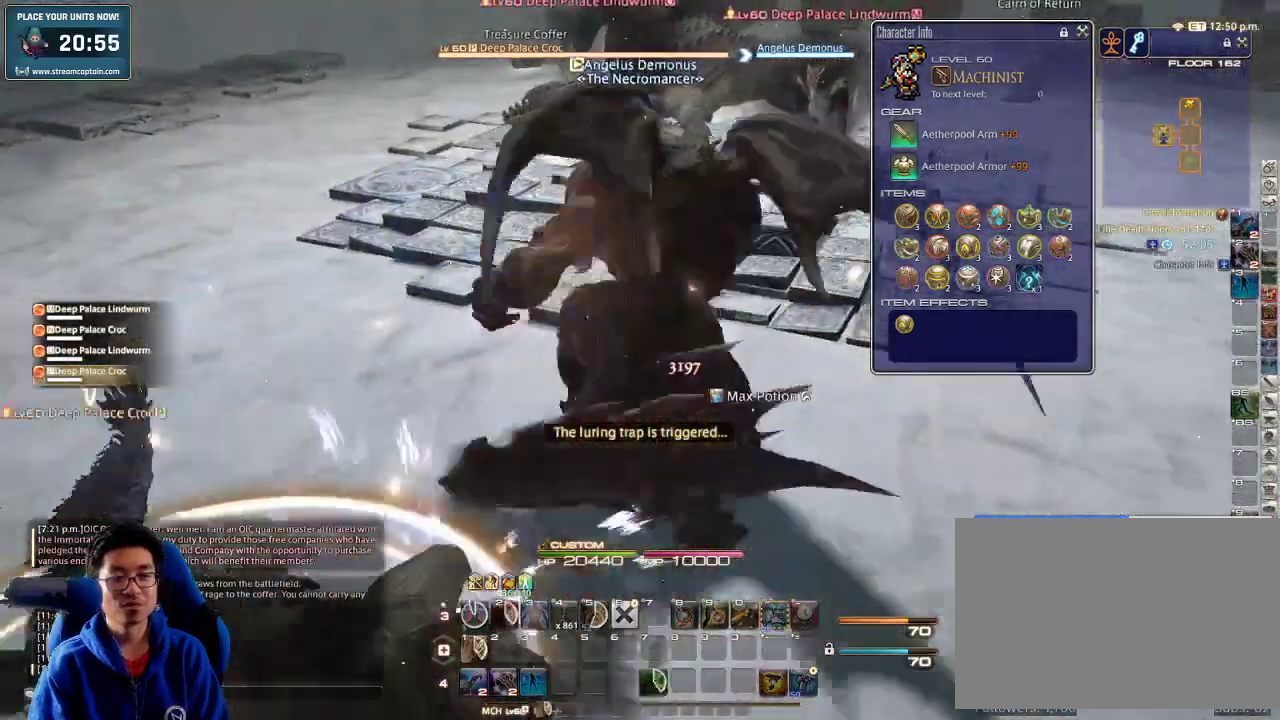
{"keys": ["w"], "events": [[400, "return", "down"], [500, "return", "up"]]}
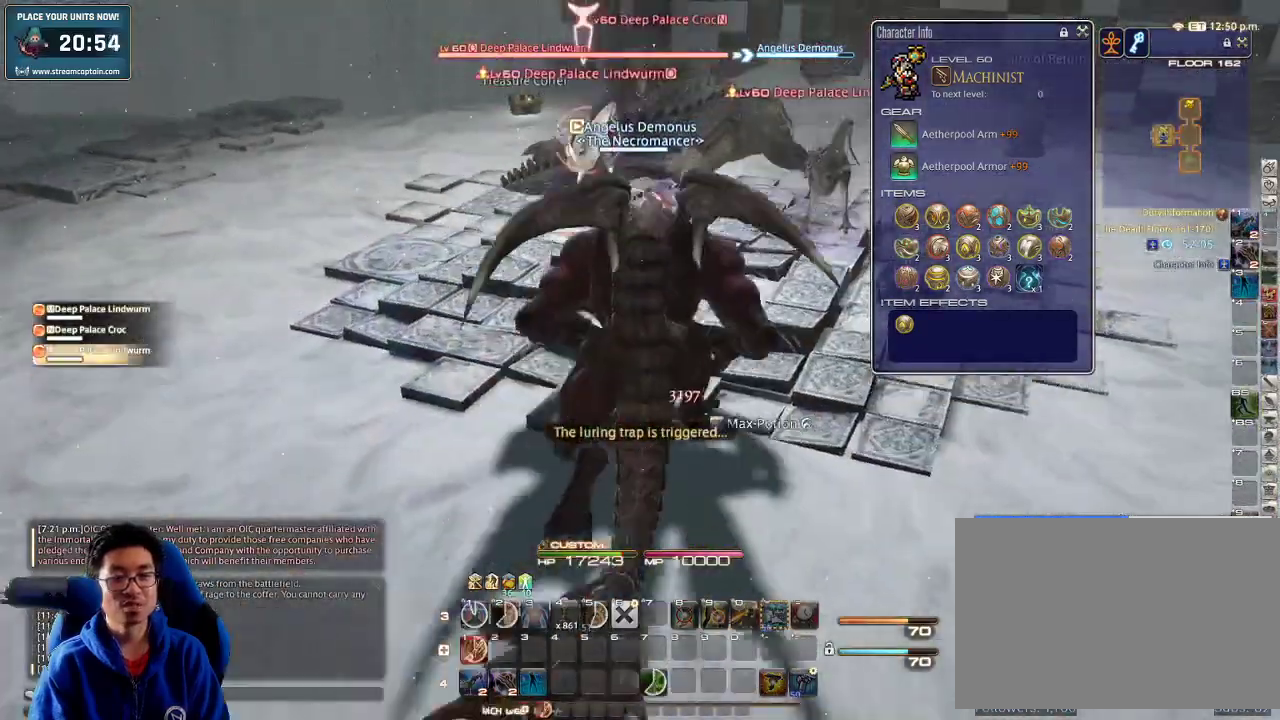
{"keys": ["rbracket", "w"], "events": [[67, "alt_r", "down"], [267, "alt_r", "up"], [400, "lbracket", "down"], [500, "lbracket", "up"], [500, "rbracket", "down"]]}
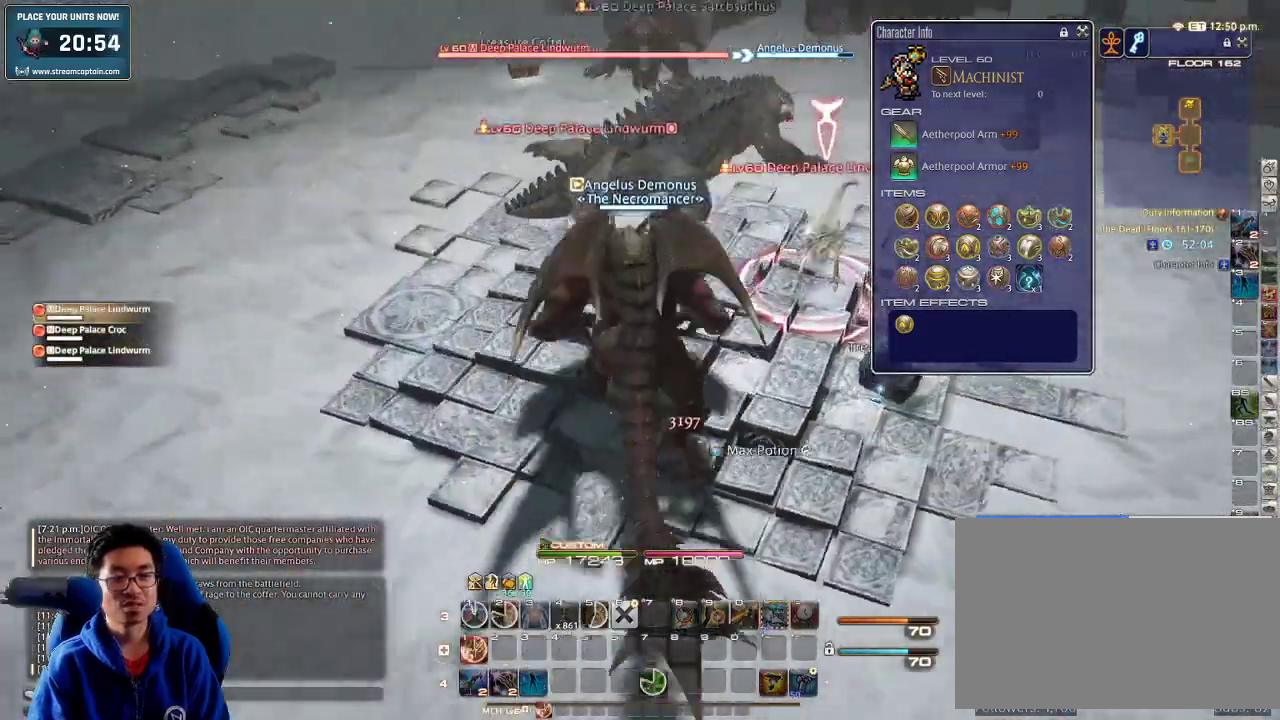
{"keys": ["1", "w"], "events": [[200, "rbracket", "up"], [267, "1", "down"], [333, "1", "up"], [367, "1", "down"], [467, "1", "up"], [500, "1", "down"]]}
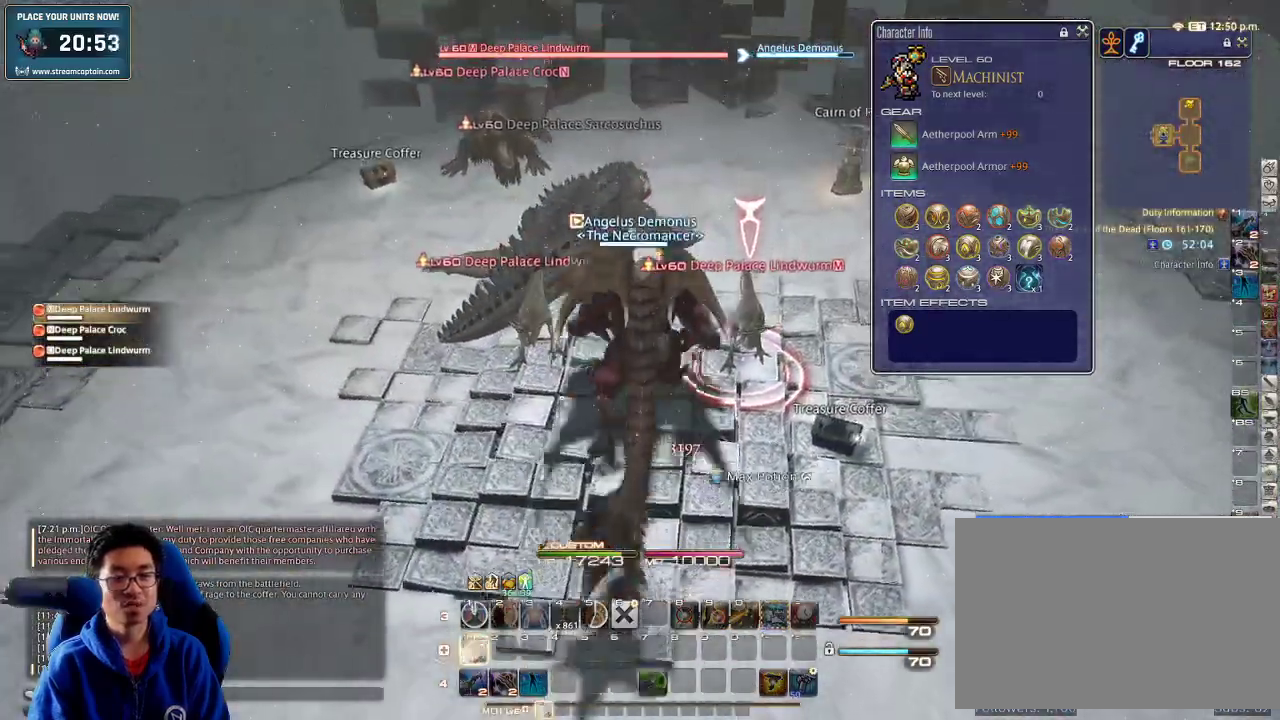
{"keys": ["1", "w"], "events": [[67, "p", "down"], [167, "p", "up"], [233, "p", "down"], [267, "1", "up"], [333, "1", "down"], [333, "p", "up"], [367, "p", "down"], [400, "1", "up"], [500, "1", "down"], [500, "p", "up"]]}
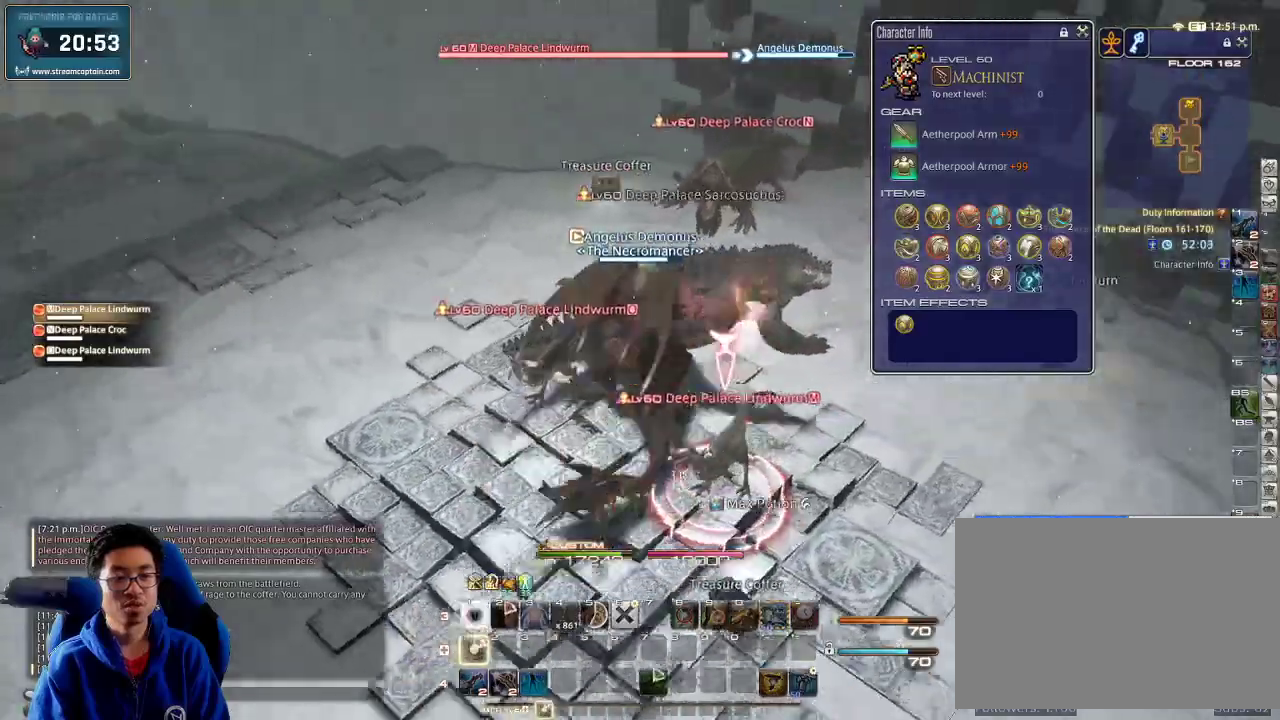
{"keys": ["d", "w"], "events": [[33, "p", "down"], [67, "1", "up"], [133, "d", "down"], [200, "p", "up"], [233, "p", "down"], [333, "p", "up"]]}
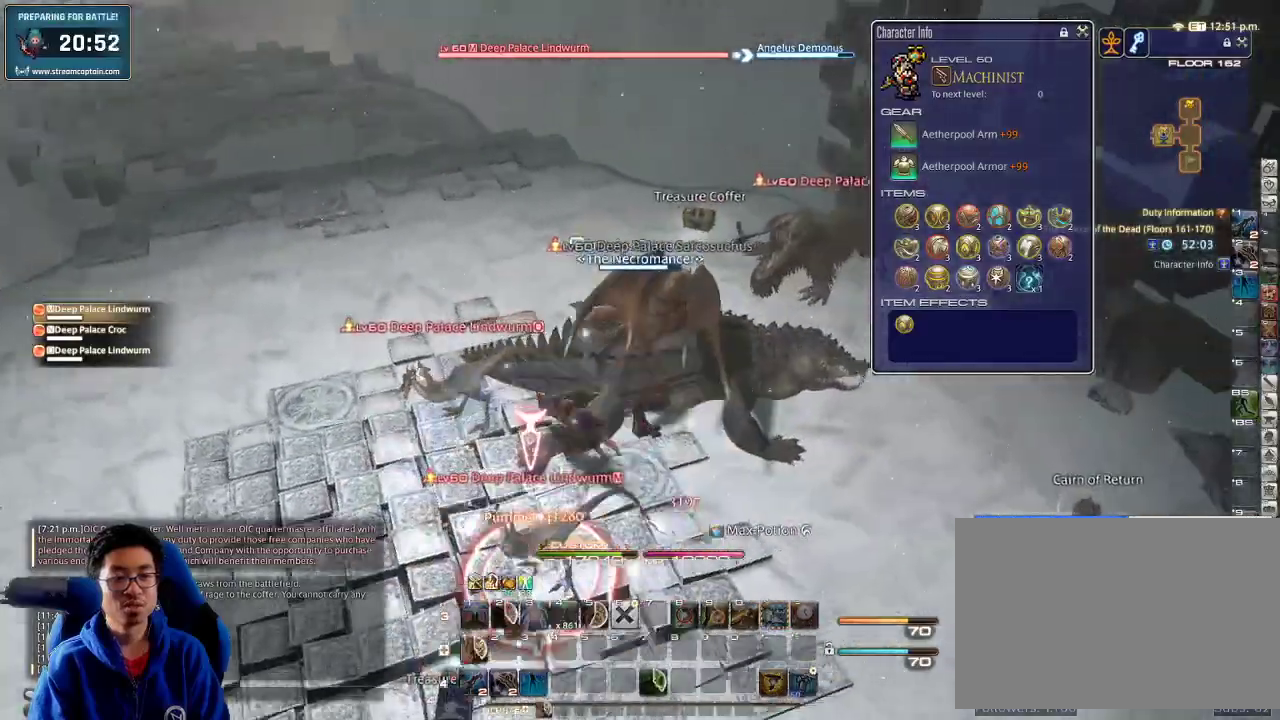
{"keys": ["d", "w"], "events": [[300, "tab", "down"], [400, "tab", "up"]]}
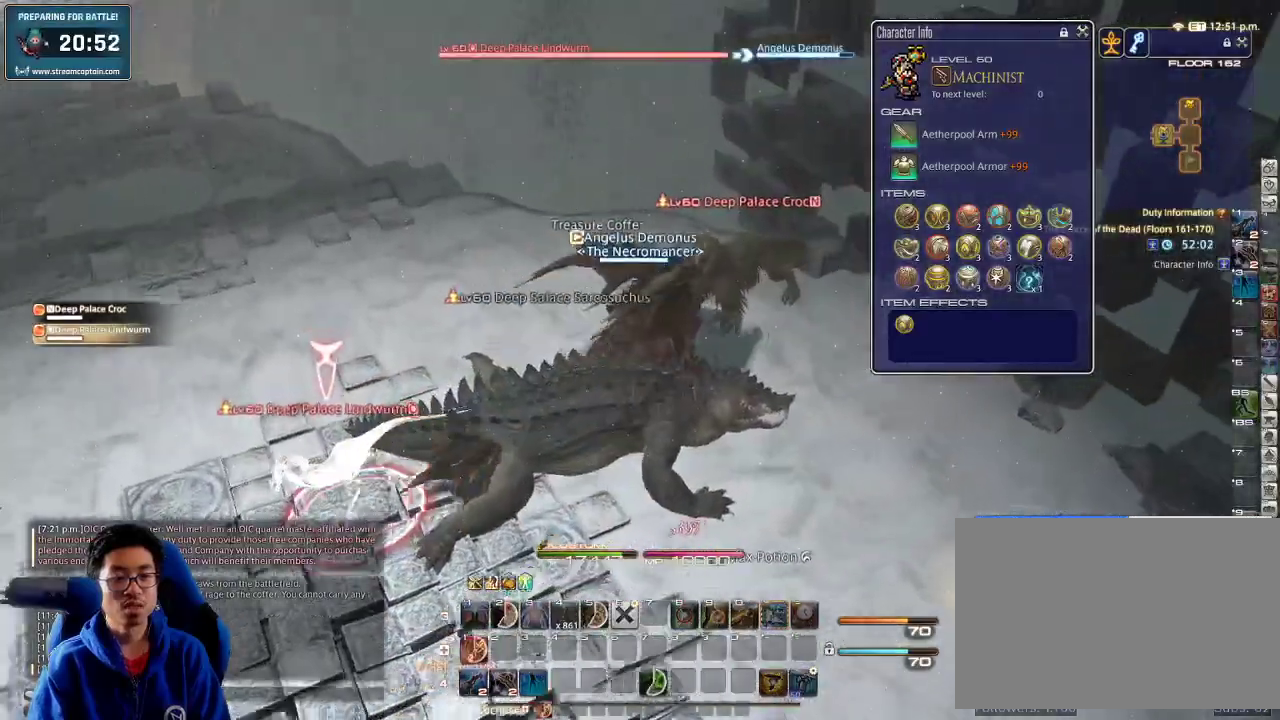
{"keys": ["w"], "events": [[133, "alt_r", "down"], [367, "alt_r", "up"], [400, "d", "up"], [433, "1", "down"], [467, "1", "up"]]}
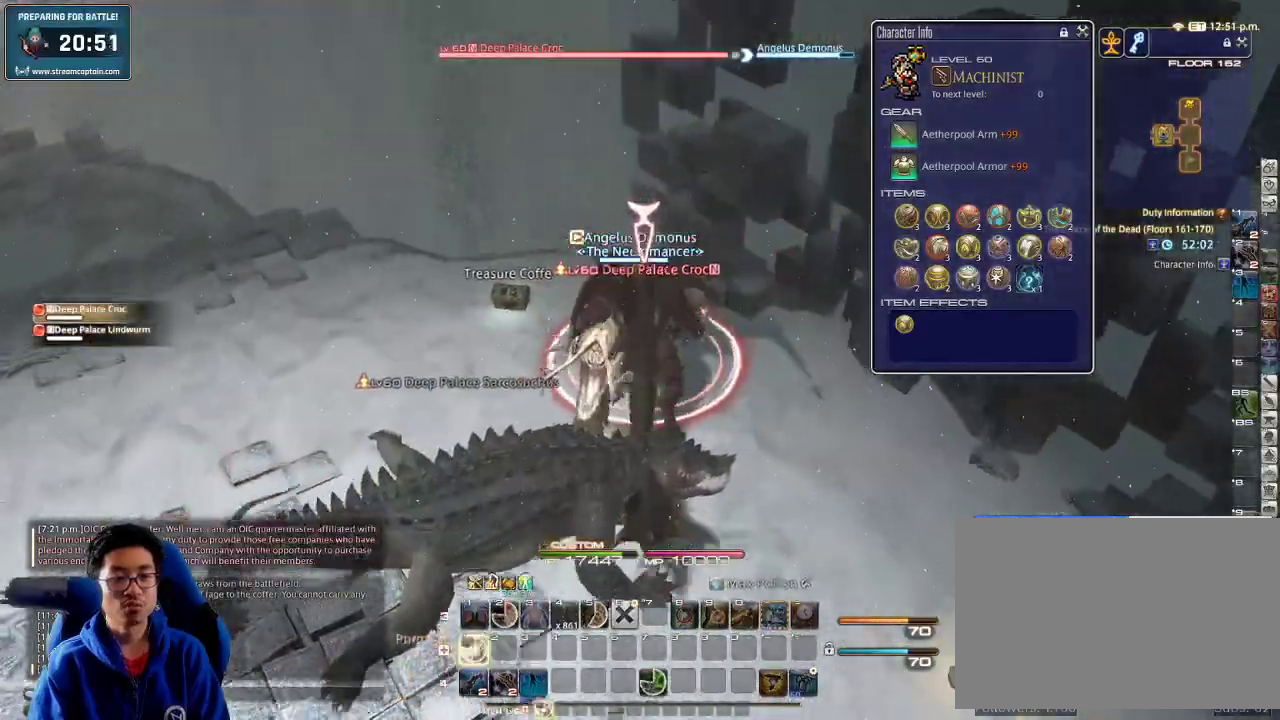
{"keys": ["1", "d"], "events": [[33, "1", "down"], [100, "1", "up"], [100, "rbracket", "down"], [133, "1", "down"], [200, "1", "up"], [267, "1", "down"], [267, "d", "down"], [400, "w", "up"], [433, "1", "up"], [433, "rbracket", "up"], [467, "1", "down"]]}
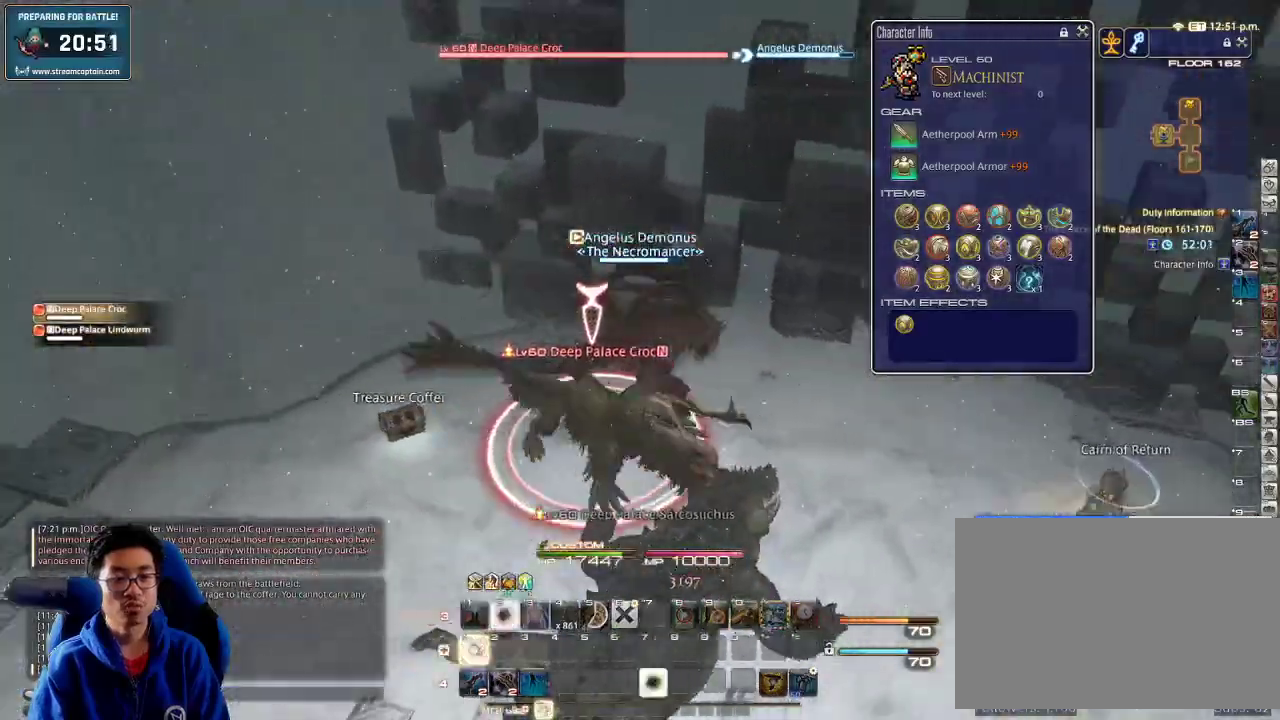
{"keys": ["1", "d"], "events": [[67, "1", "up"], [100, "1", "down"], [133, "1", "up"], [200, "1", "down"], [267, "1", "up"], [300, "1", "down"]]}